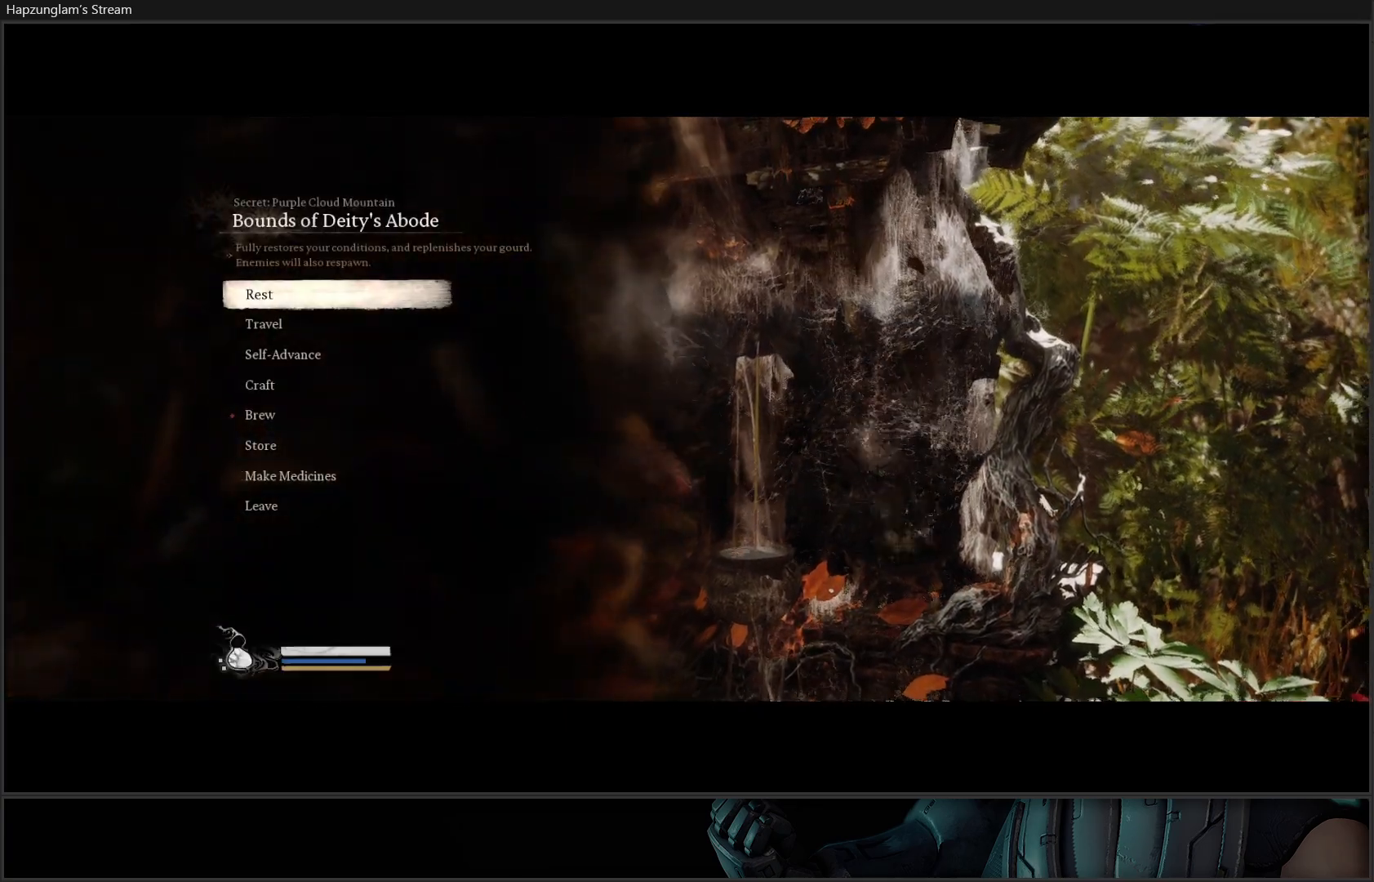
Gameplay with a controller (Xbox layout); each line is a JSON object with the inputs held at the frame after it. "events" lists button and stick changes between this image and that frame as [ms after this image, input, new state], when the widget could be followed in between.
{"buttons": ["DPAD_DOWN"], "left_stick": "center", "right_stick": "center", "events": [[417, "DPAD_DOWN", "down"]]}
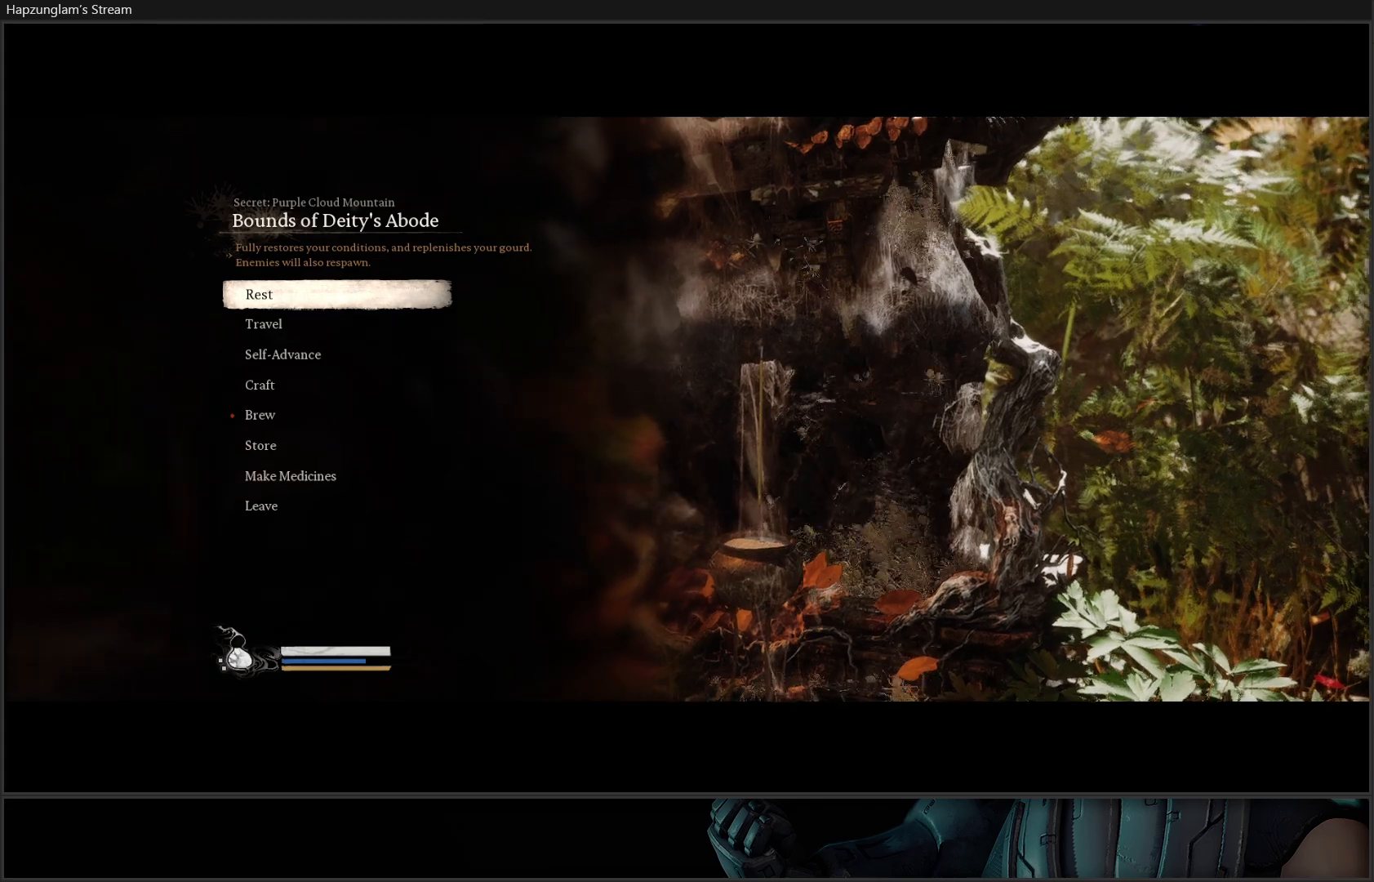
{"buttons": [], "left_stick": "center", "right_stick": "center", "events": [[17, "DPAD_DOWN", "up"]]}
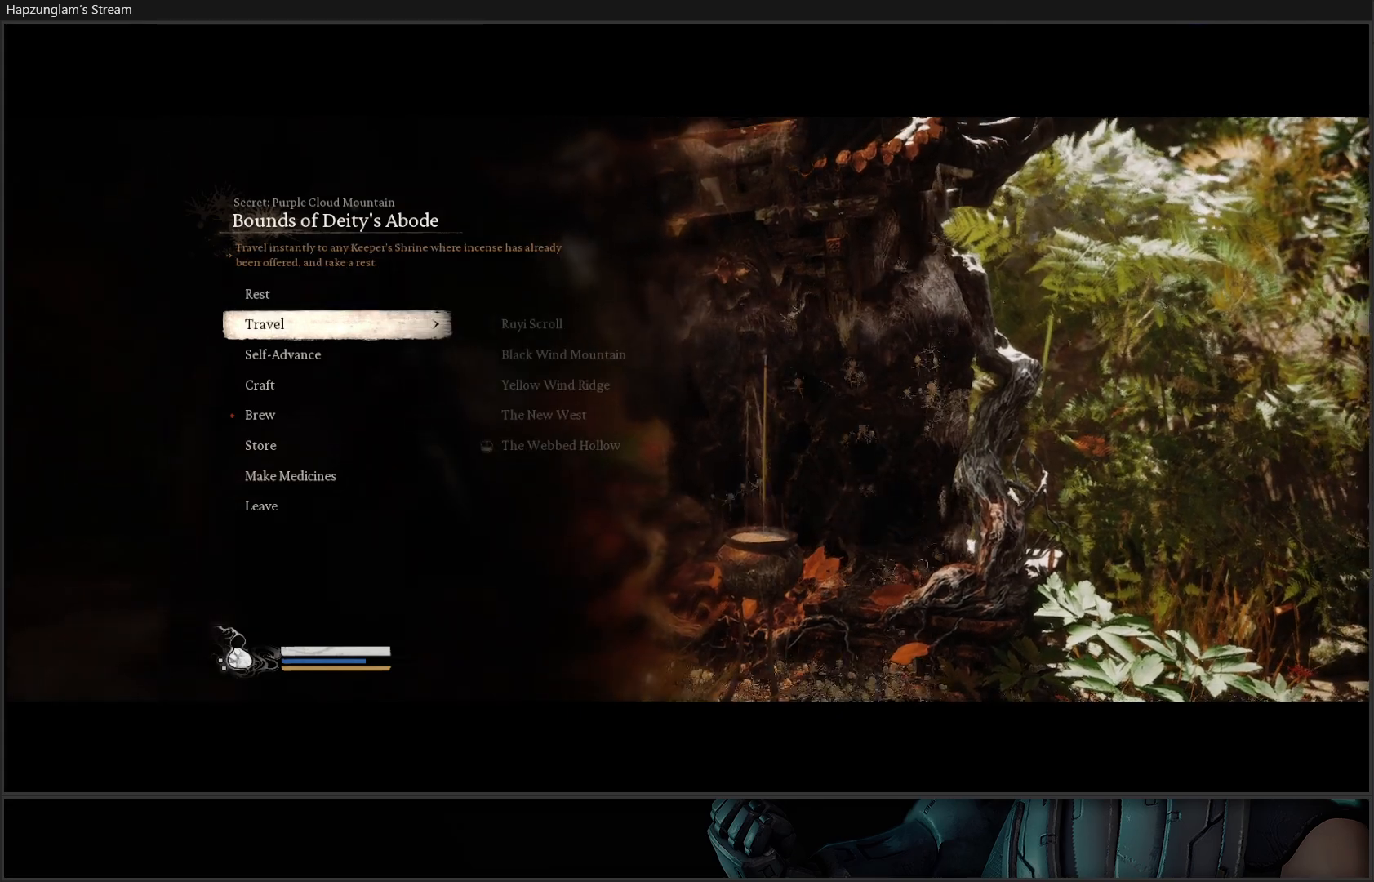
{"buttons": ["DPAD_DOWN"], "left_stick": "center", "right_stick": "center", "events": [[283, "DPAD_DOWN", "down"], [367, "DPAD_DOWN", "up"], [434, "DPAD_DOWN", "down"]]}
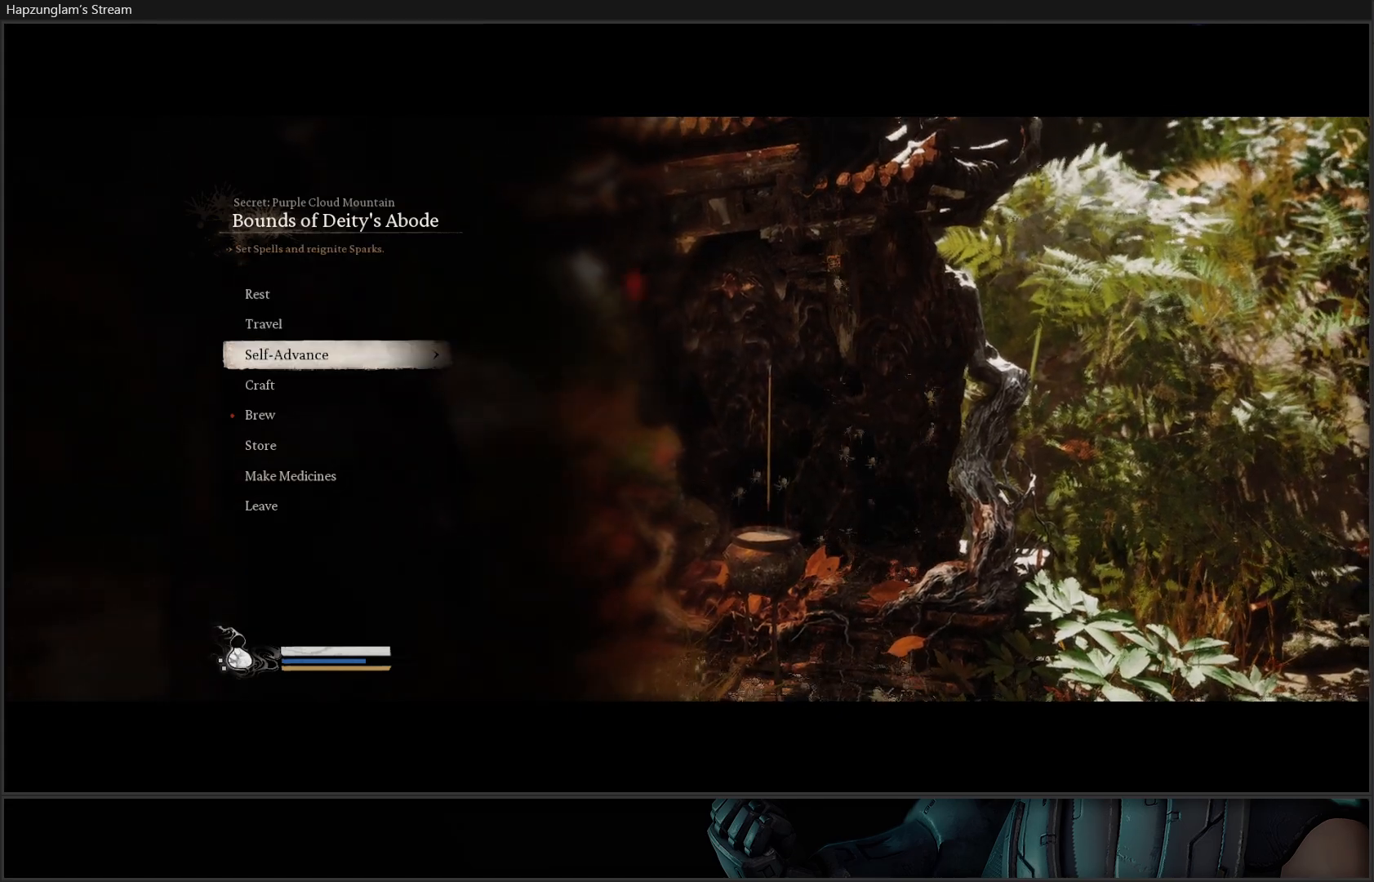
{"buttons": [], "left_stick": "center", "right_stick": "center", "events": [[17, "DPAD_DOWN", "up"], [100, "DPAD_DOWN", "down"], [184, "DPAD_DOWN", "up"]]}
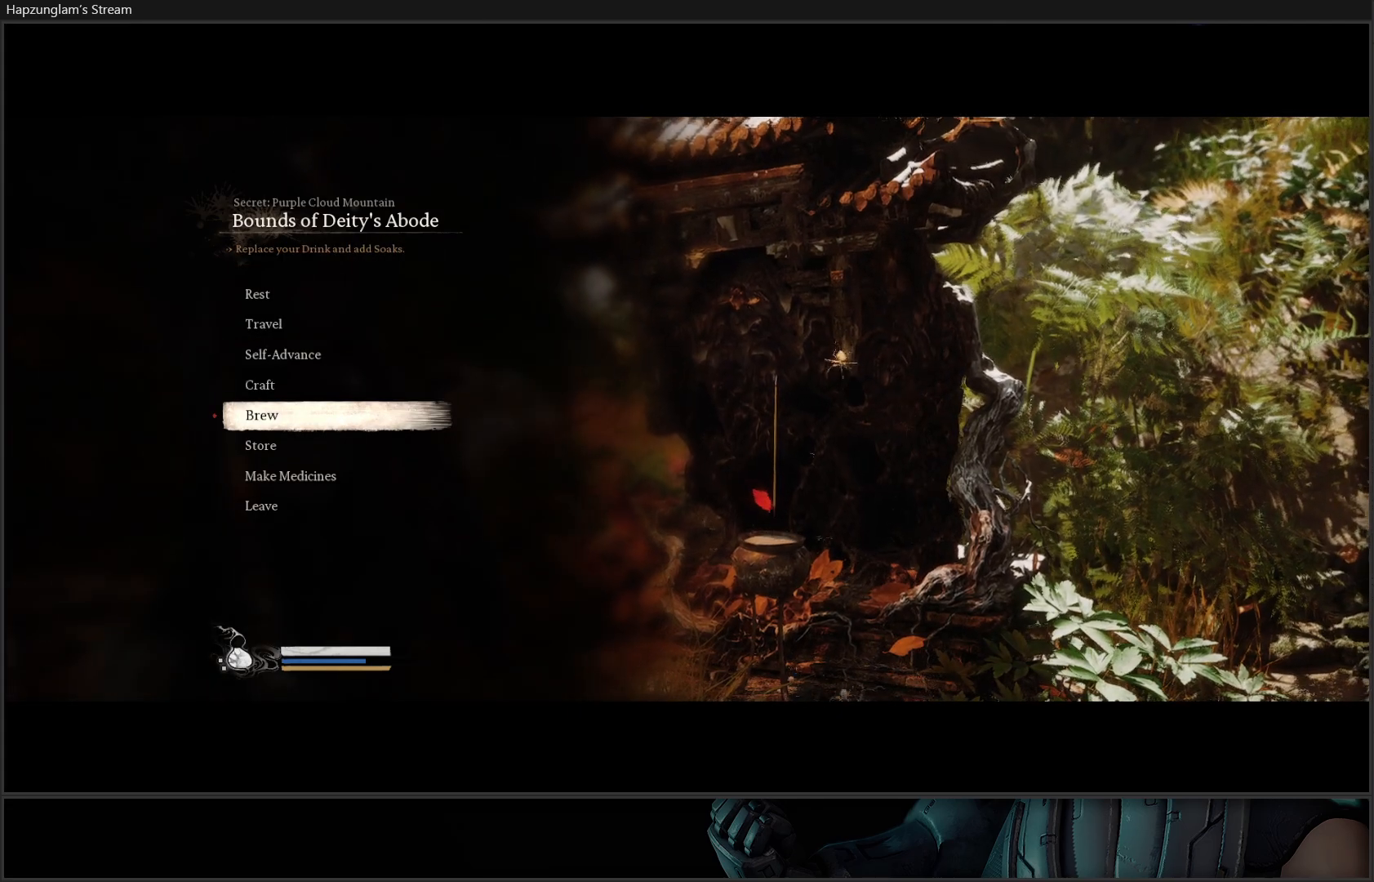
{"buttons": [], "left_stick": "center", "right_stick": "center", "events": [[100, "A", "down"], [217, "A", "up"]]}
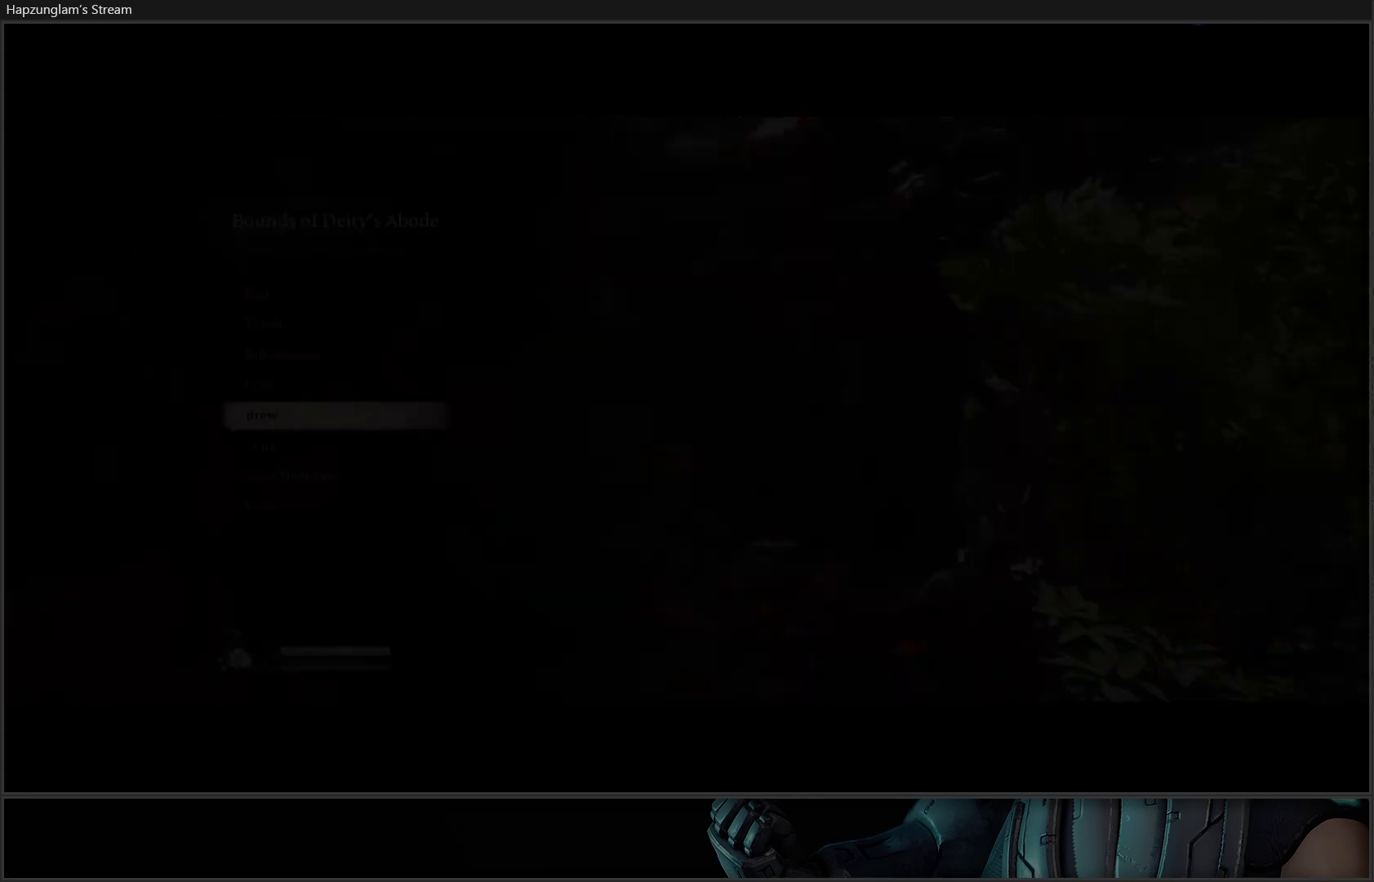
{"buttons": [], "left_stick": "center", "right_stick": "center", "events": []}
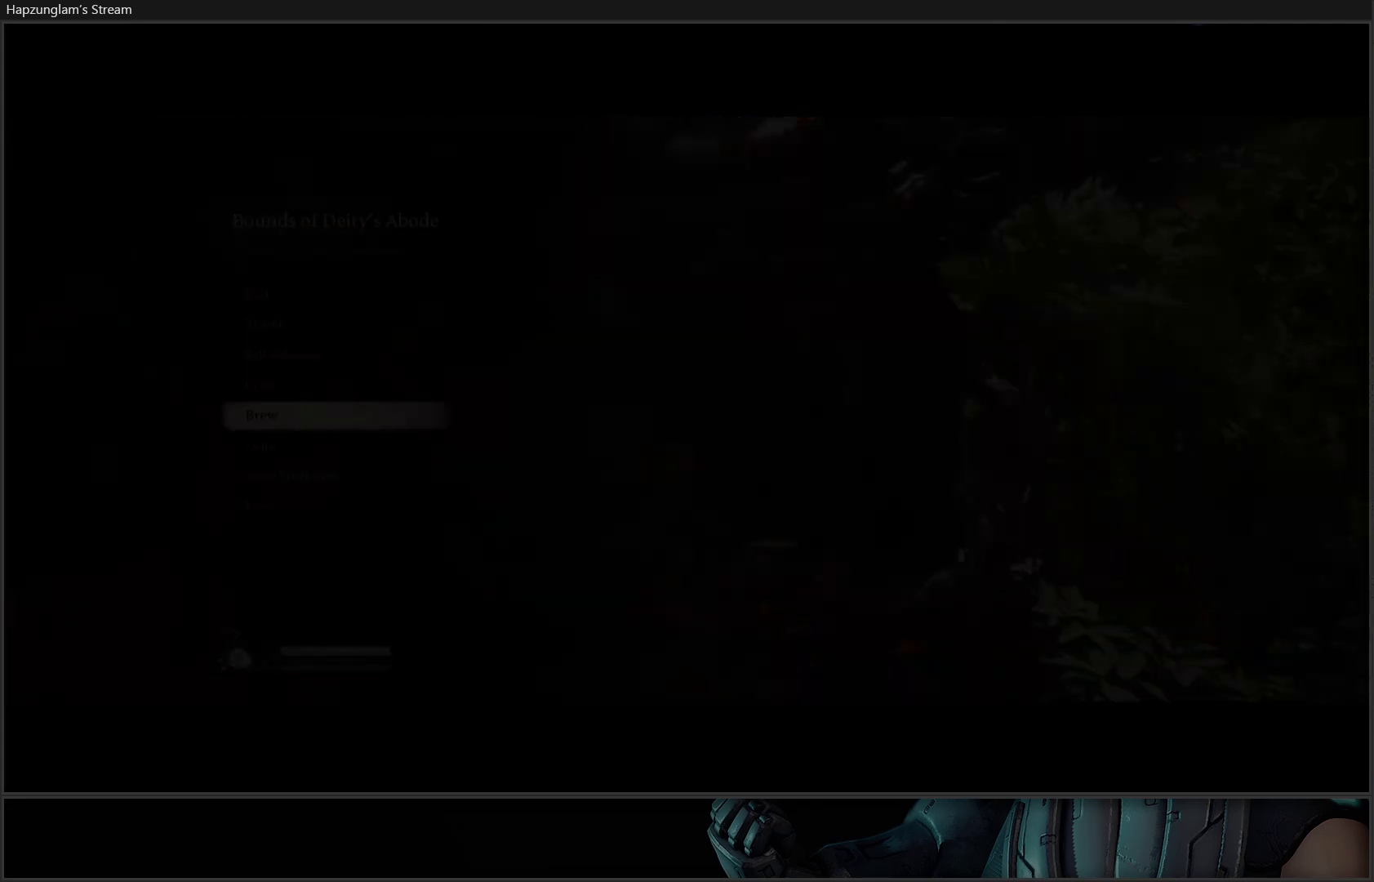
{"buttons": [], "left_stick": "center", "right_stick": "center", "events": []}
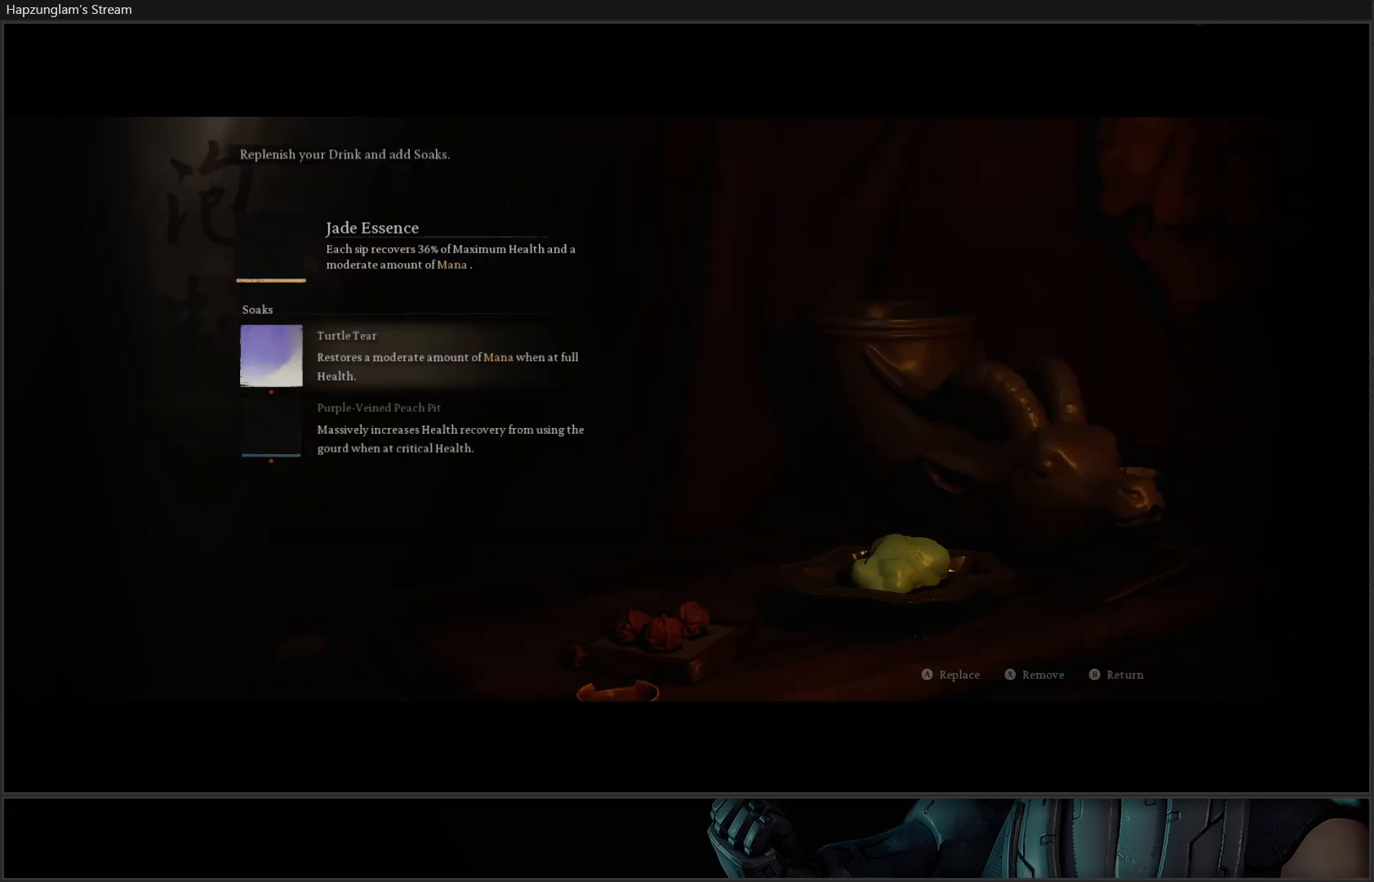
{"buttons": [], "left_stick": "center", "right_stick": "center", "events": []}
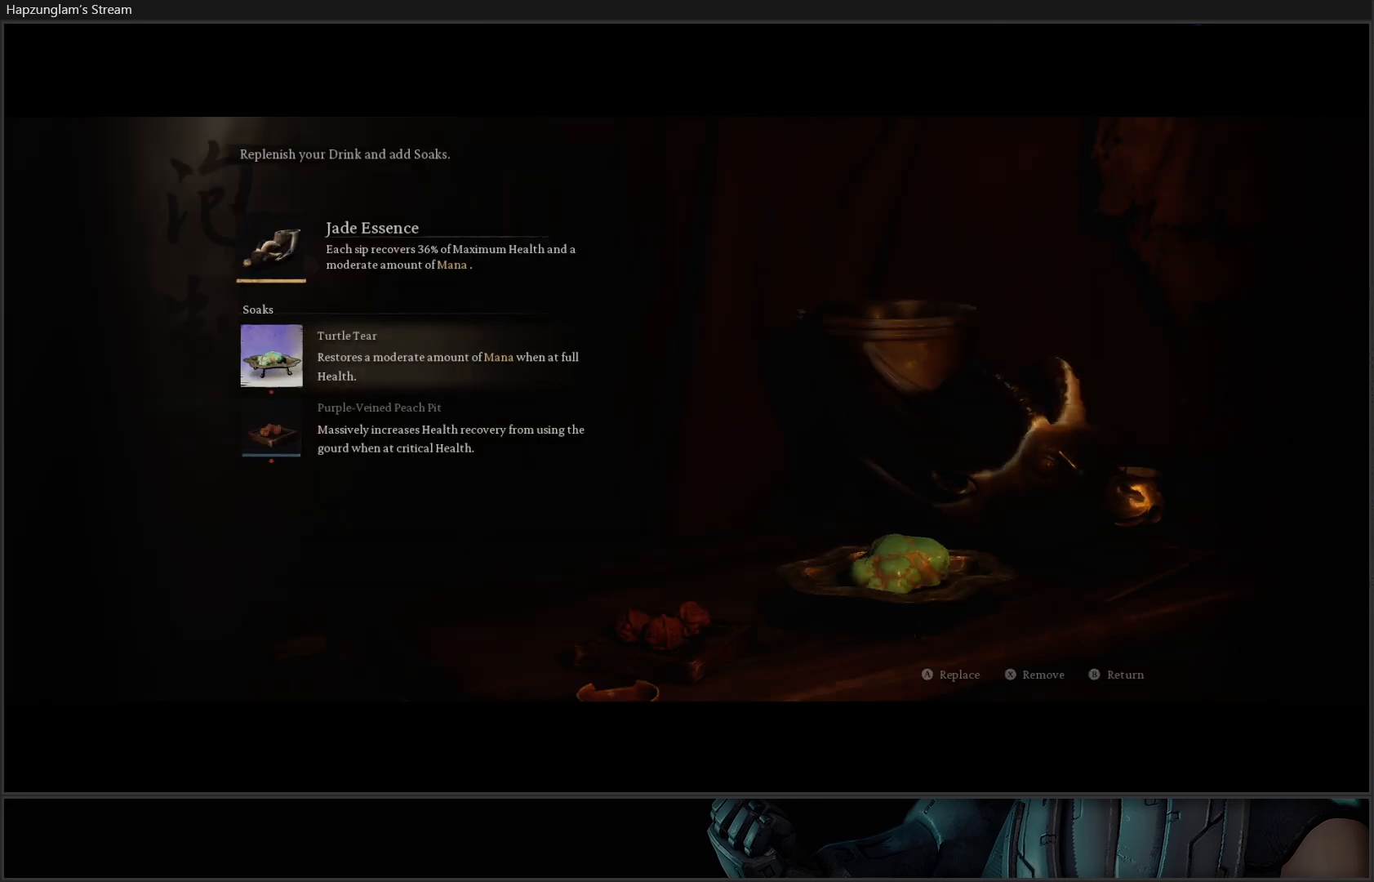
{"buttons": [], "left_stick": "center", "right_stick": "center", "events": [[250, "DPAD_DOWN", "down"], [384, "DPAD_DOWN", "up"]]}
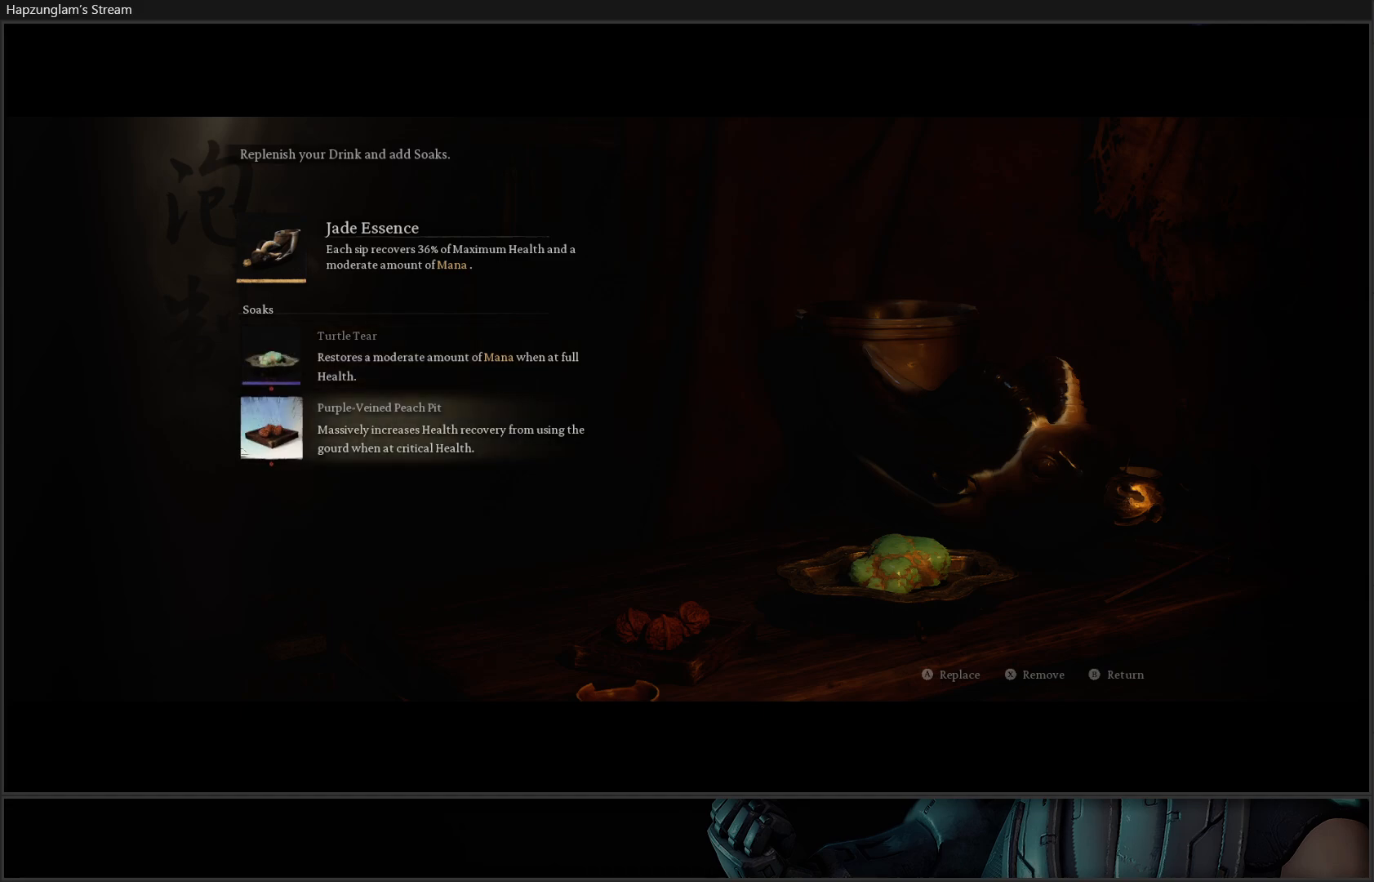
{"buttons": [], "left_stick": "center", "right_stick": "center", "events": [[184, "DPAD_UP", "down"], [317, "A", "down"], [317, "DPAD_UP", "up"], [417, "A", "up"]]}
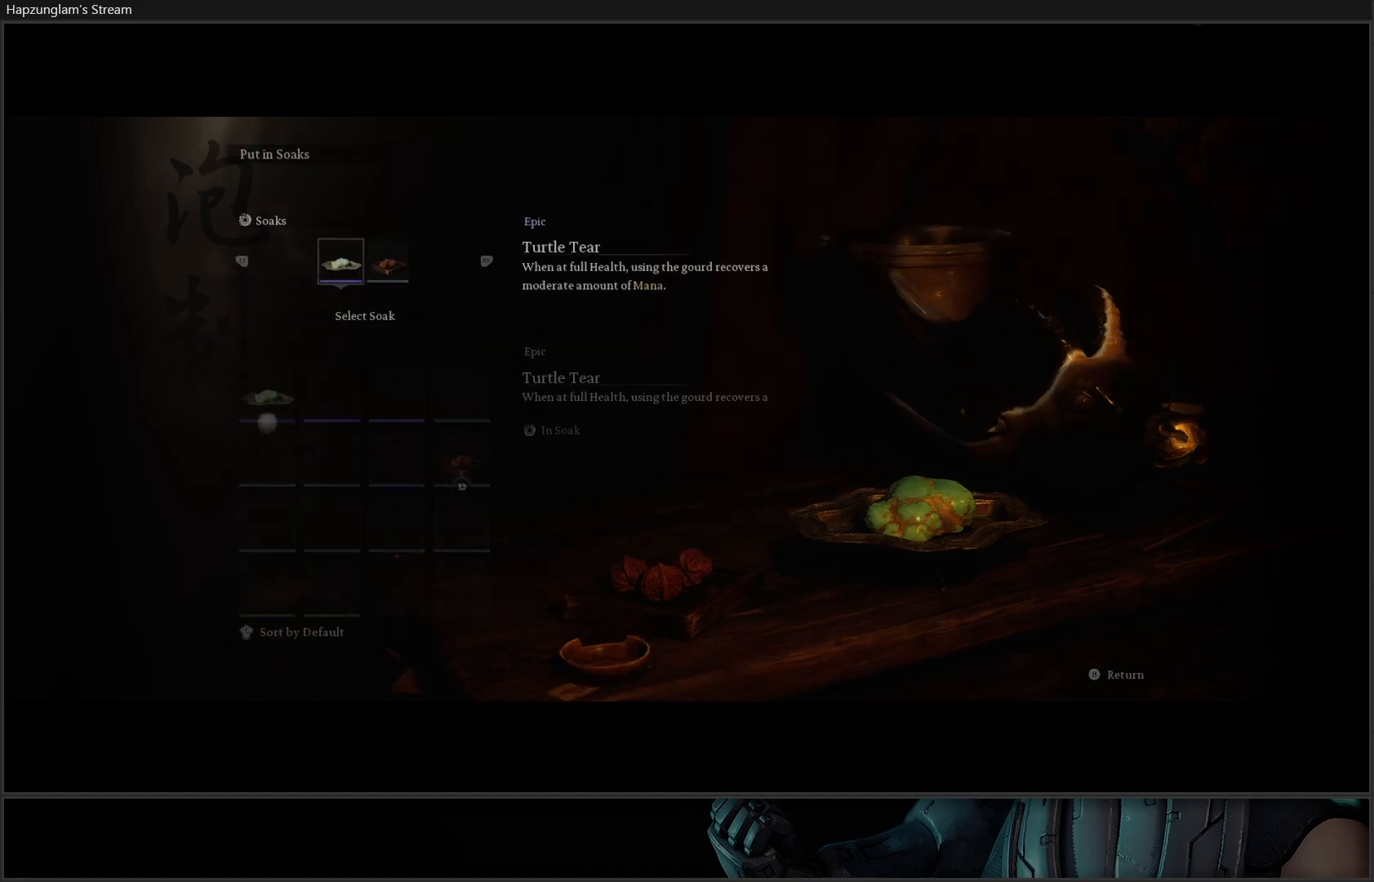
{"buttons": [], "left_stick": "center", "right_stick": "center", "events": []}
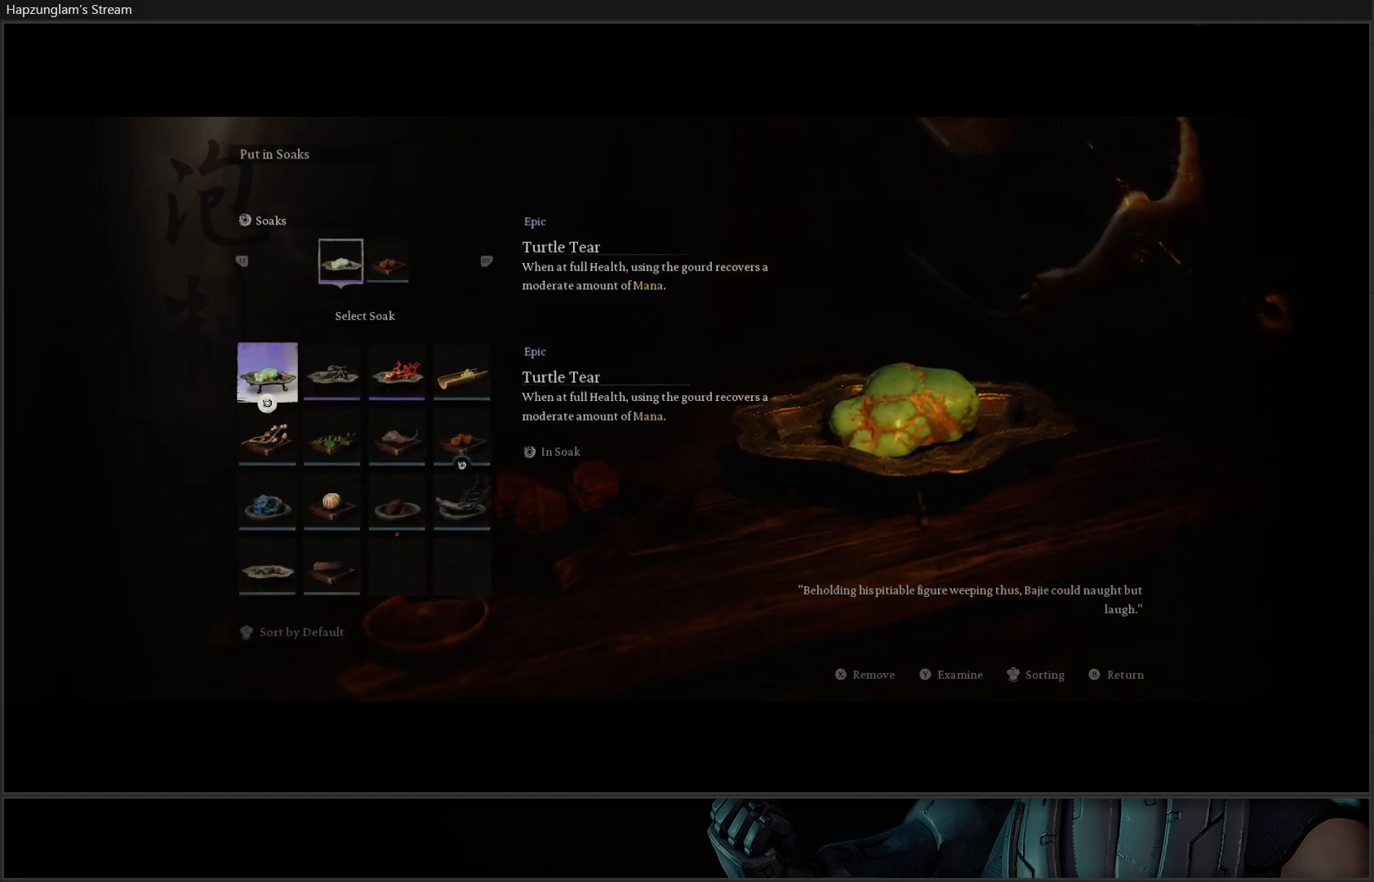
{"buttons": [], "left_stick": "center", "right_stick": "center", "events": [[184, "DPAD_RIGHT", "down"], [284, "DPAD_RIGHT", "up"], [351, "DPAD_RIGHT", "down"], [451, "DPAD_RIGHT", "up"]]}
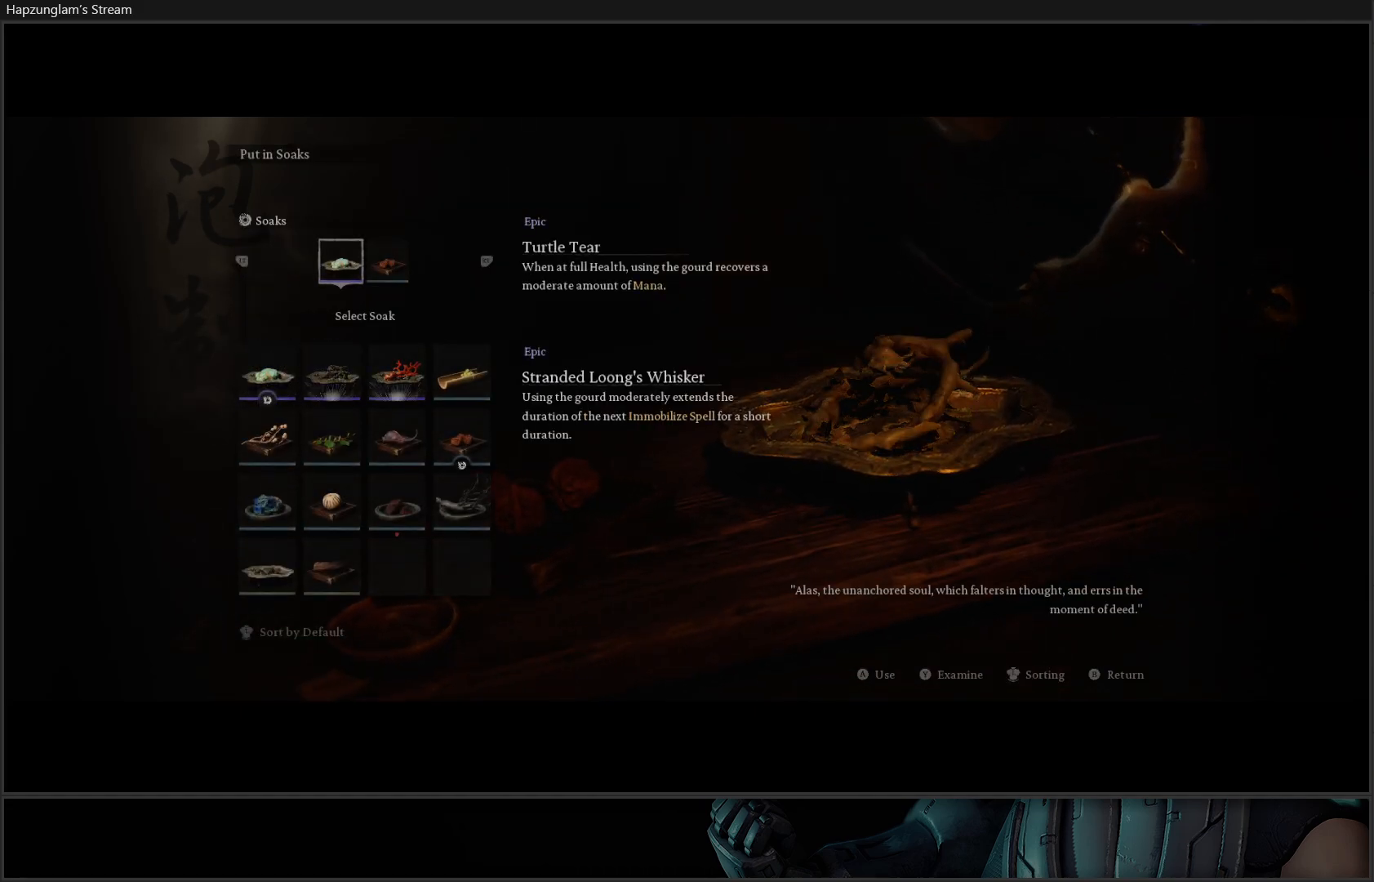
{"buttons": [], "left_stick": "center", "right_stick": "center", "events": [[33, "DPAD_RIGHT", "down"], [83, "DPAD_RIGHT", "up"], [183, "DPAD_DOWN", "down"], [283, "DPAD_DOWN", "up"], [350, "DPAD_DOWN", "down"], [450, "DPAD_DOWN", "up"]]}
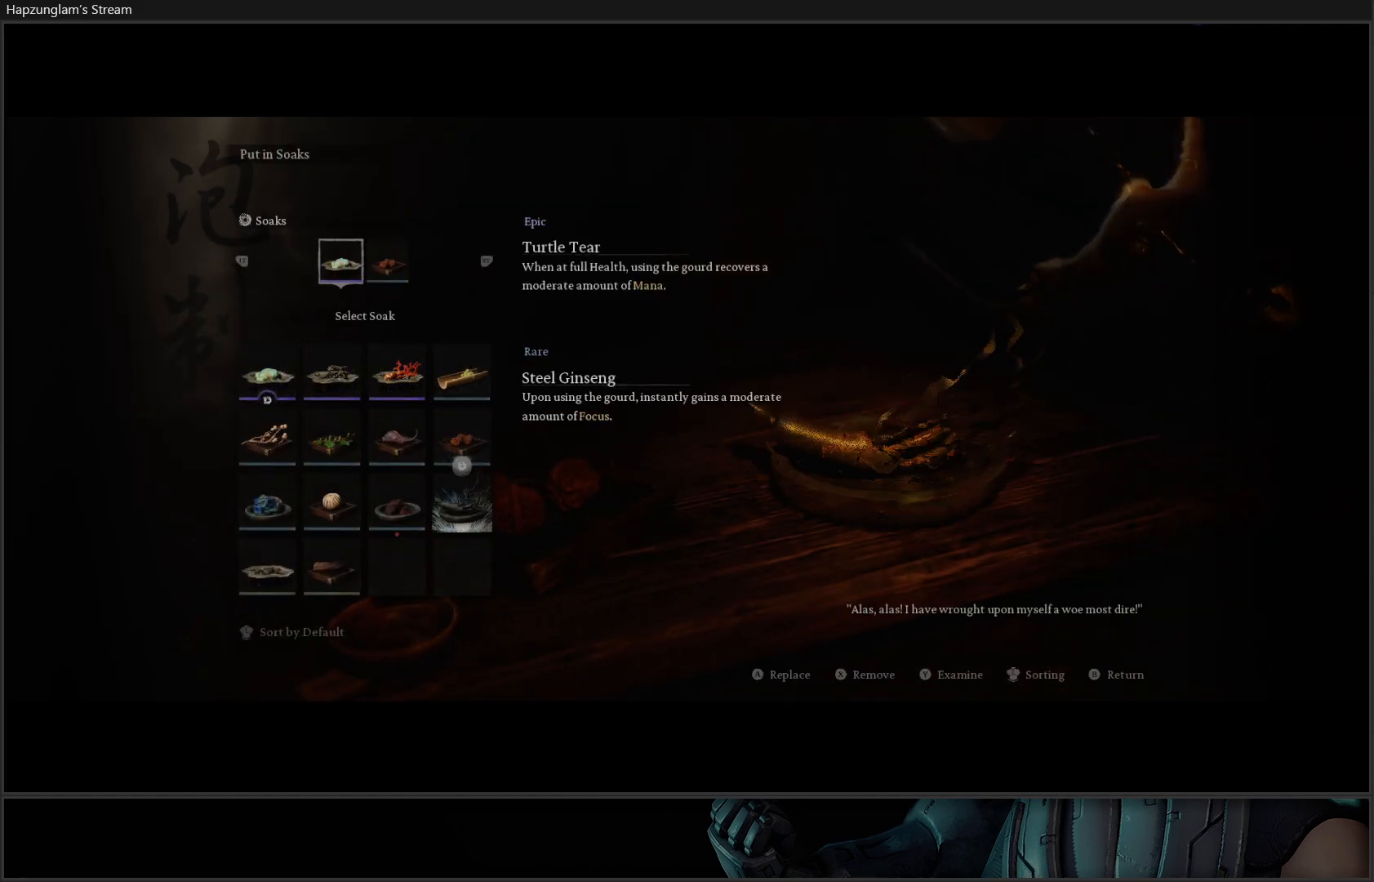
{"buttons": [], "left_stick": "center", "right_stick": "center", "events": [[67, "DPAD_LEFT", "down"], [184, "DPAD_LEFT", "up"]]}